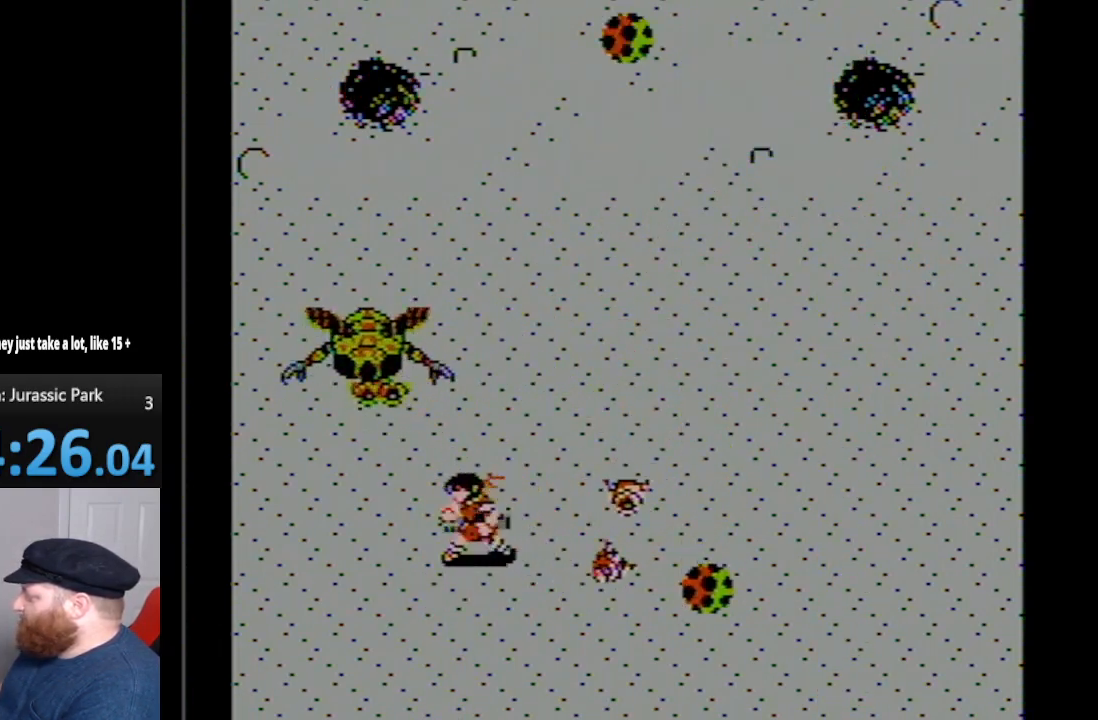
Gameplay with a controller (Nintendo layout); each line is a JSON object with the inputs held at the frame after it. "events" lists button and stick changes between this image and that frame as [ms after this image, input, new state], when the widget could be followed in between. Not read: L3 R3.
{"buttons": ["DPAD_UP"], "events": [[267, "DPAD_LEFT", "up"], [267, "DPAD_UP", "down"]]}
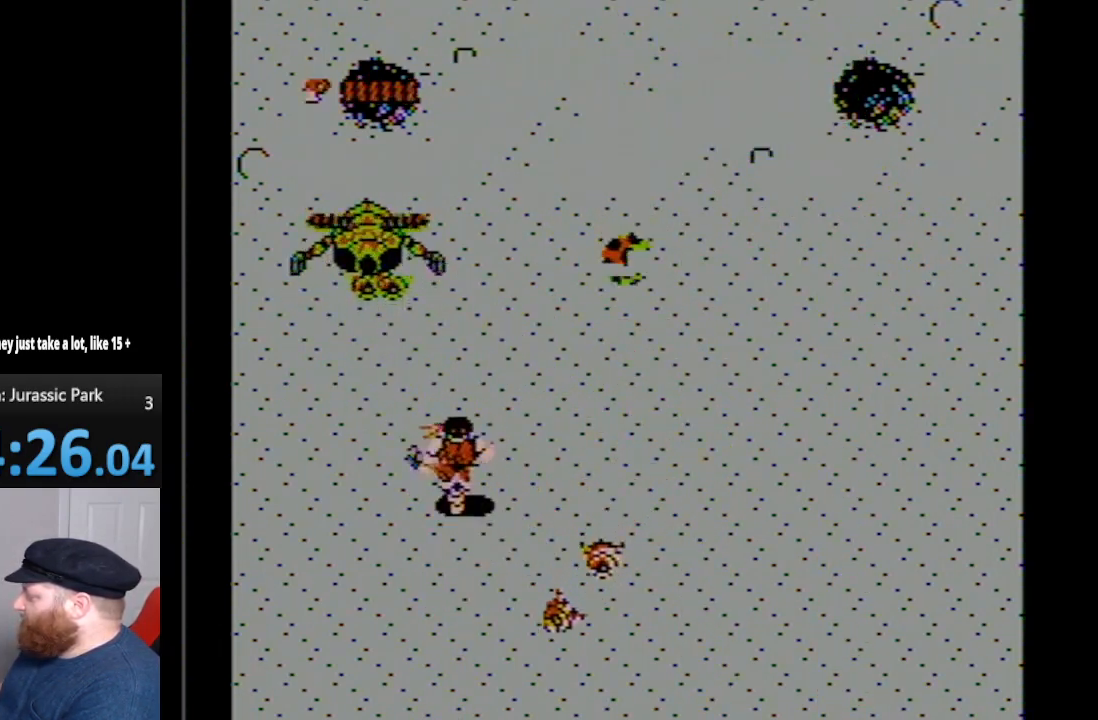
{"buttons": ["DPAD_UP"], "events": [[167, "DPAD_LEFT", "down"], [483, "DPAD_LEFT", "up"]]}
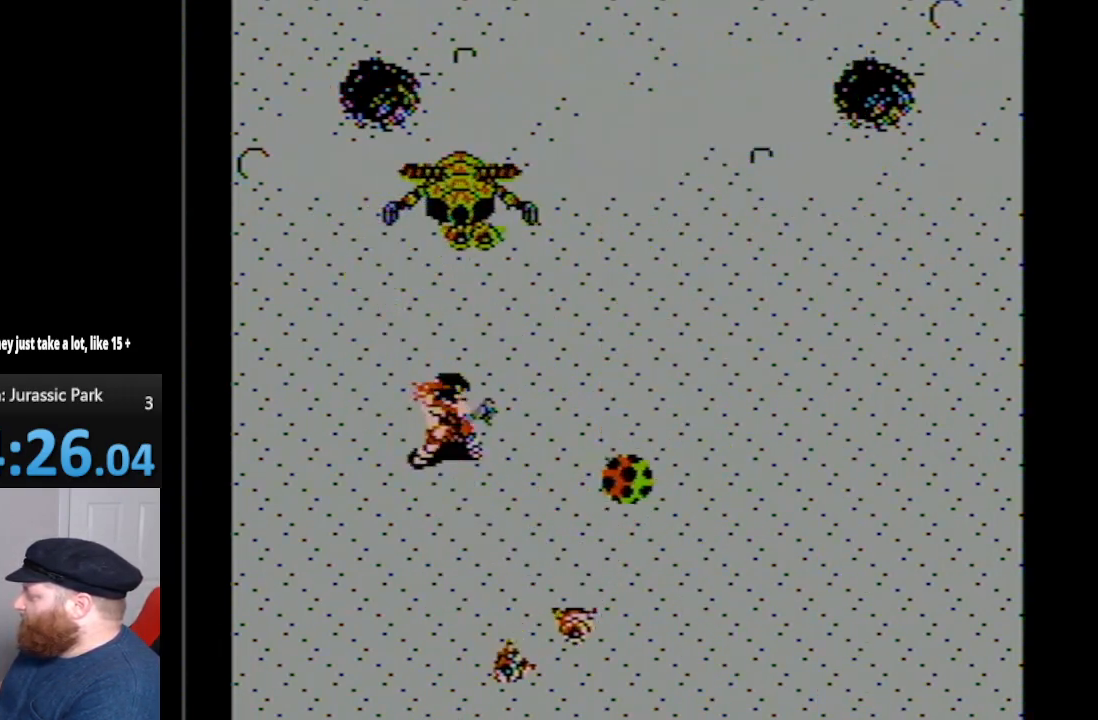
{"buttons": ["DPAD_DOWN", "DPAD_RIGHT"], "events": [[50, "DPAD_RIGHT", "down"], [200, "A", "down"], [367, "A", "up"], [383, "DPAD_UP", "up"], [450, "DPAD_DOWN", "down"]]}
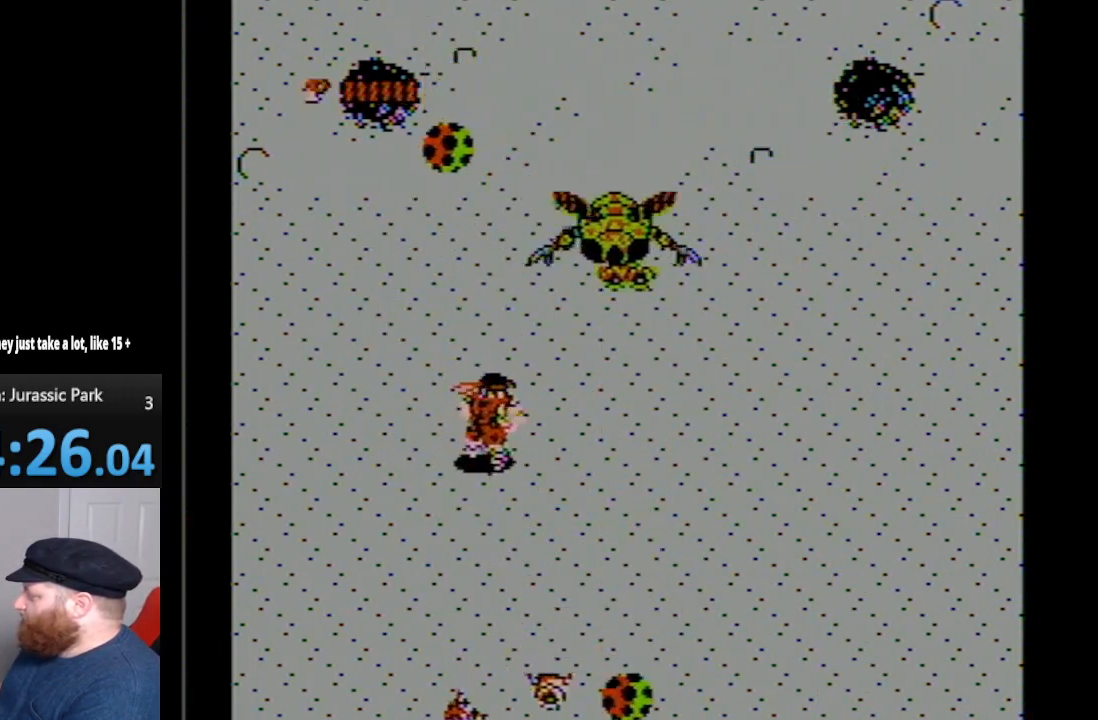
{"buttons": ["DPAD_DOWN", "DPAD_RIGHT"], "events": [[150, "DPAD_RIGHT", "up"], [333, "DPAD_RIGHT", "down"]]}
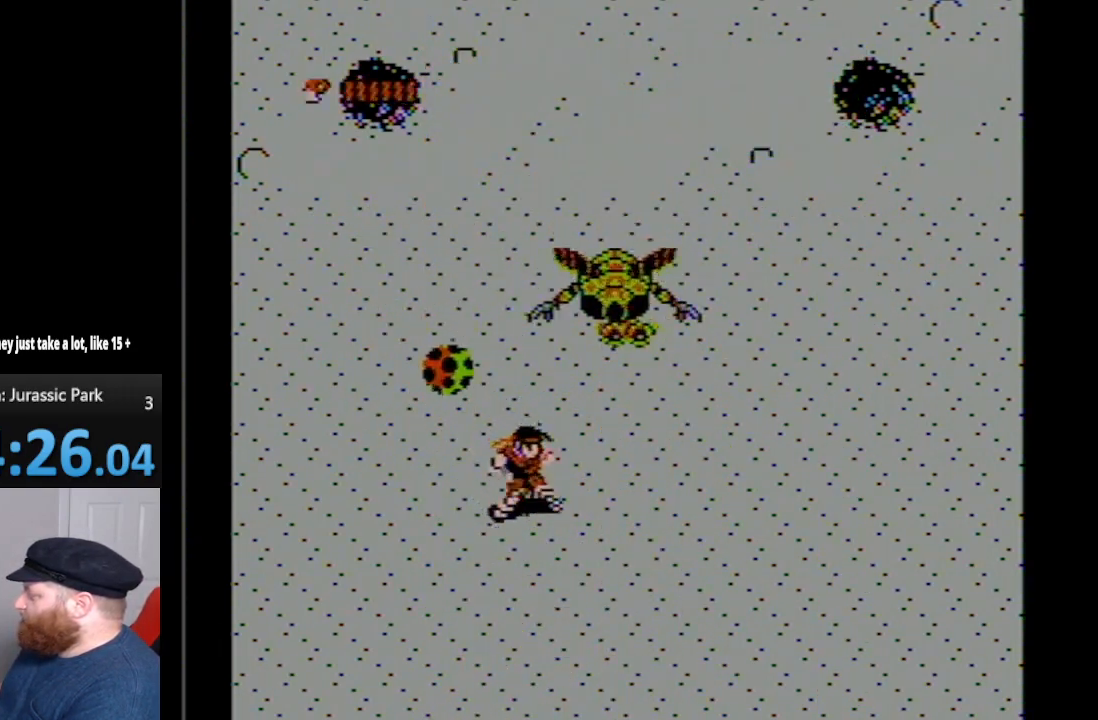
{"buttons": ["DPAD_DOWN"], "events": [[383, "DPAD_RIGHT", "up"]]}
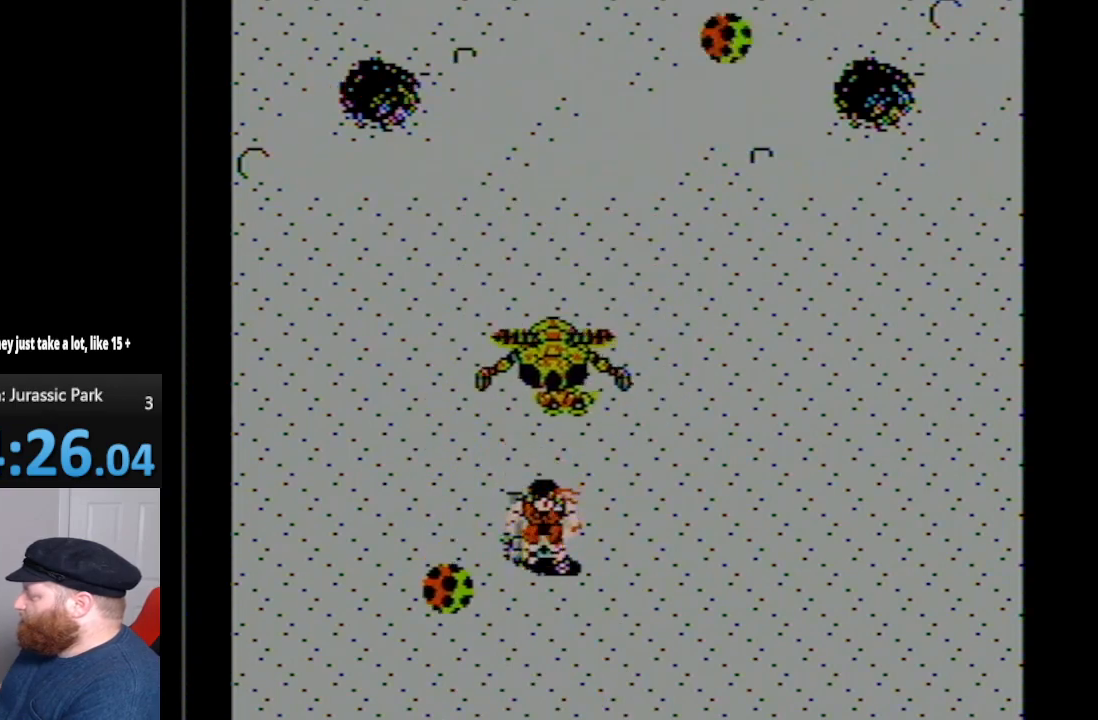
{"buttons": ["DPAD_RIGHT"], "events": [[300, "DPAD_RIGHT", "down"], [400, "DPAD_DOWN", "up"]]}
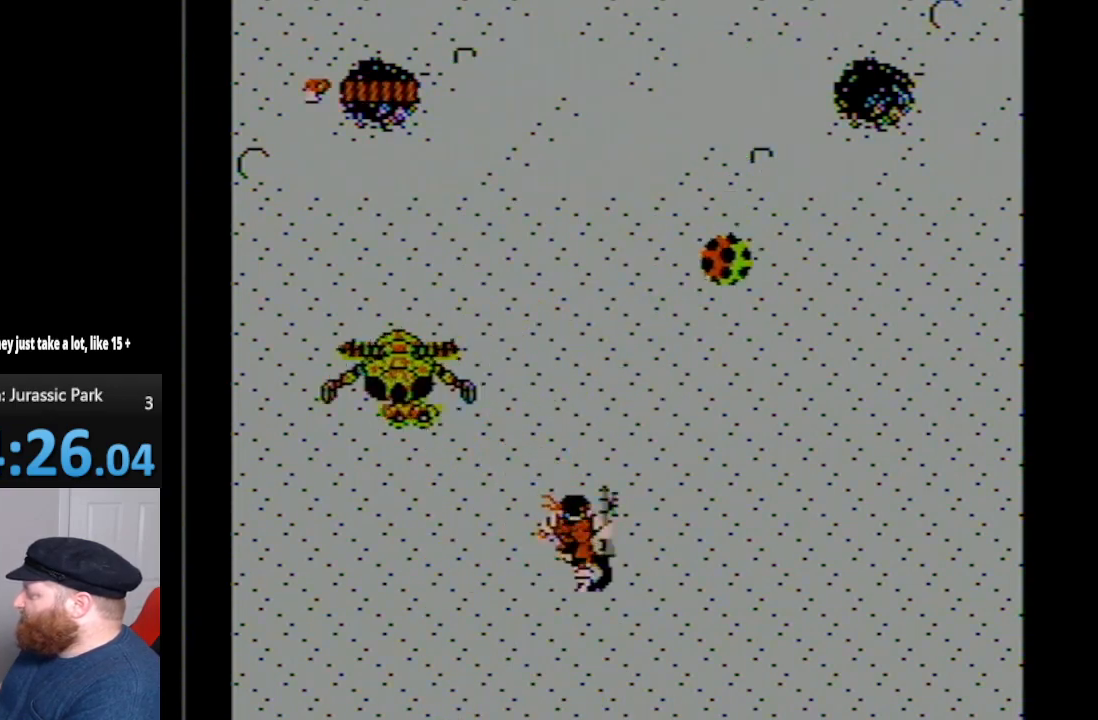
{"buttons": ["DPAD_UP"], "events": [[17, "DPAD_RIGHT", "up"], [17, "DPAD_UP", "down"], [150, "DPAD_UP", "up"], [200, "DPAD_UP", "down"]]}
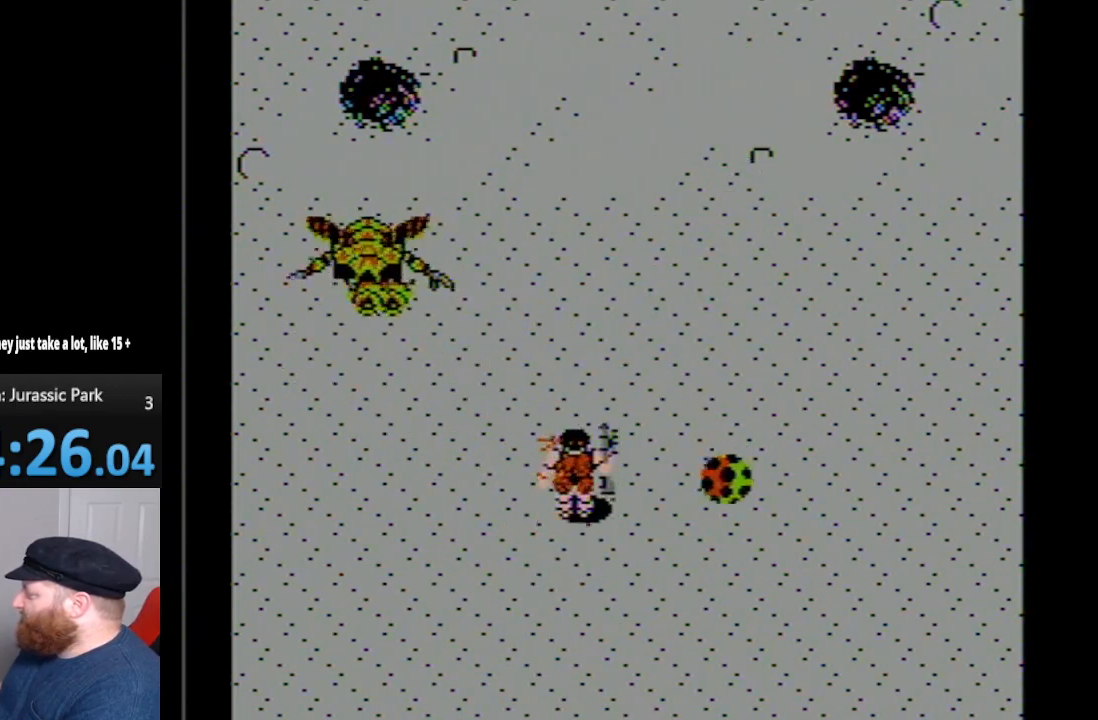
{"buttons": [], "events": [[483, "DPAD_UP", "up"]]}
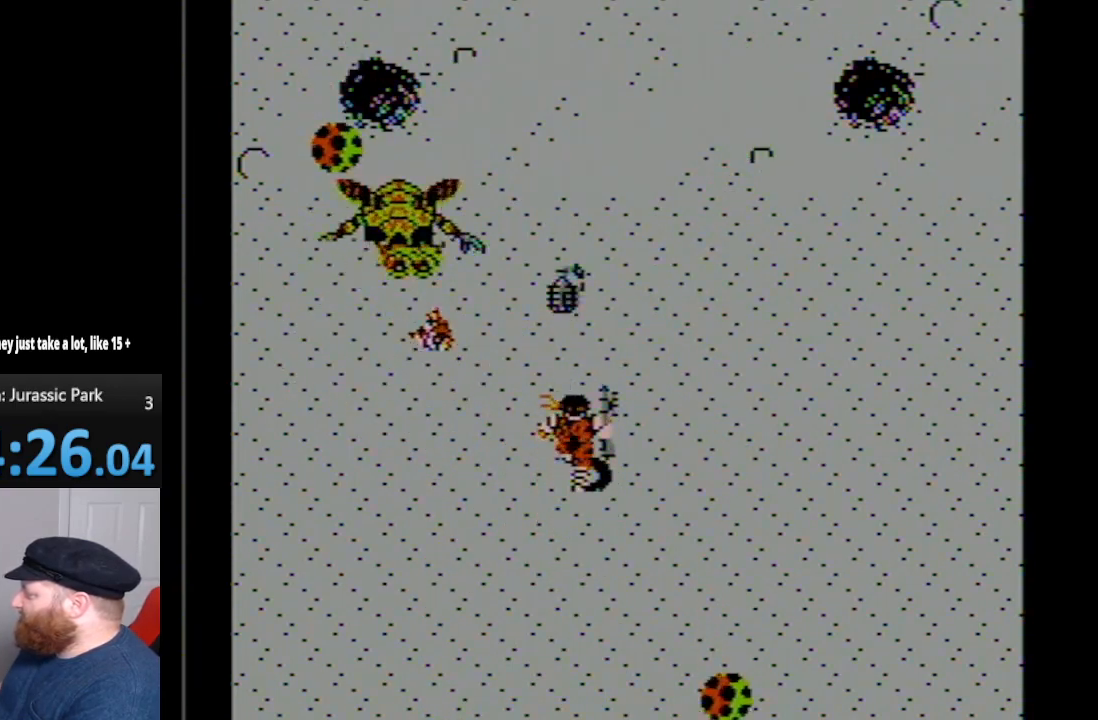
{"buttons": ["DPAD_DOWN", "DPAD_RIGHT"], "events": [[17, "A", "down"], [167, "A", "up"], [233, "DPAD_DOWN", "down"], [300, "DPAD_RIGHT", "down"]]}
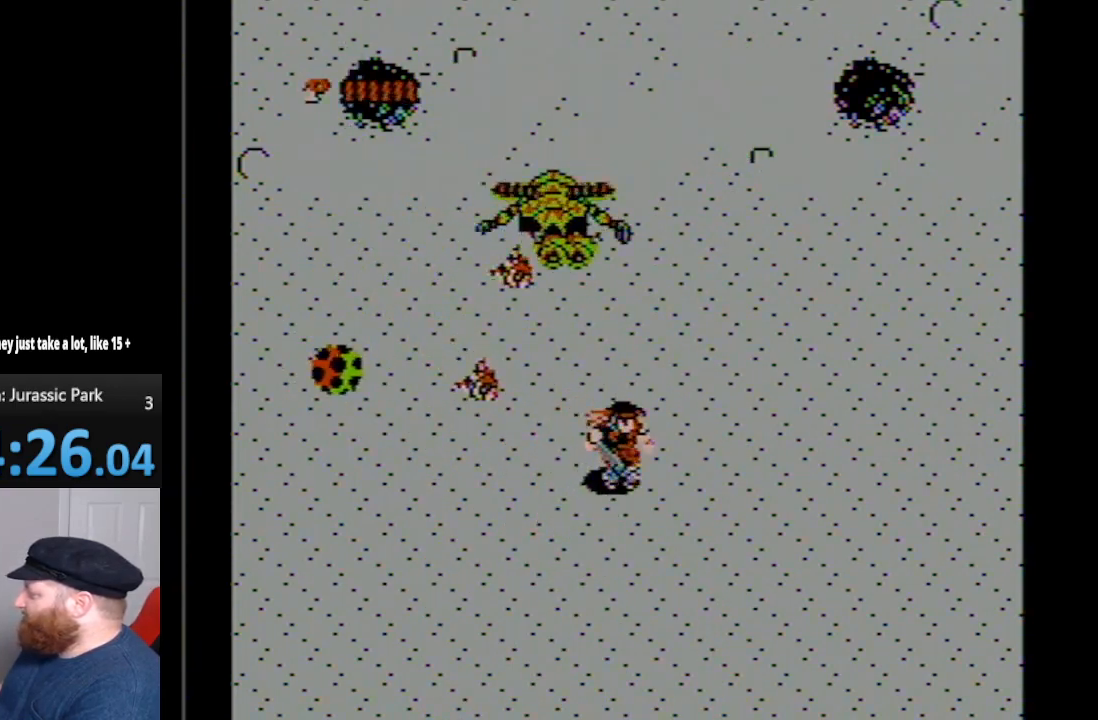
{"buttons": ["DPAD_DOWN", "DPAD_RIGHT"], "events": []}
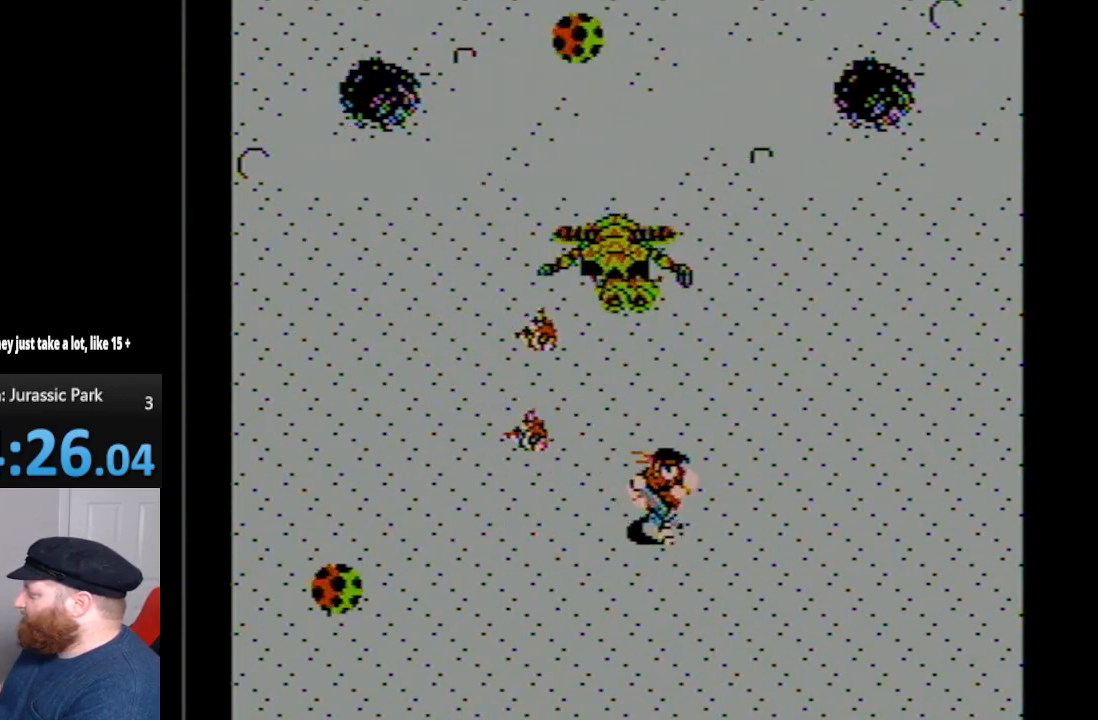
{"buttons": ["DPAD_DOWN", "DPAD_RIGHT"], "events": []}
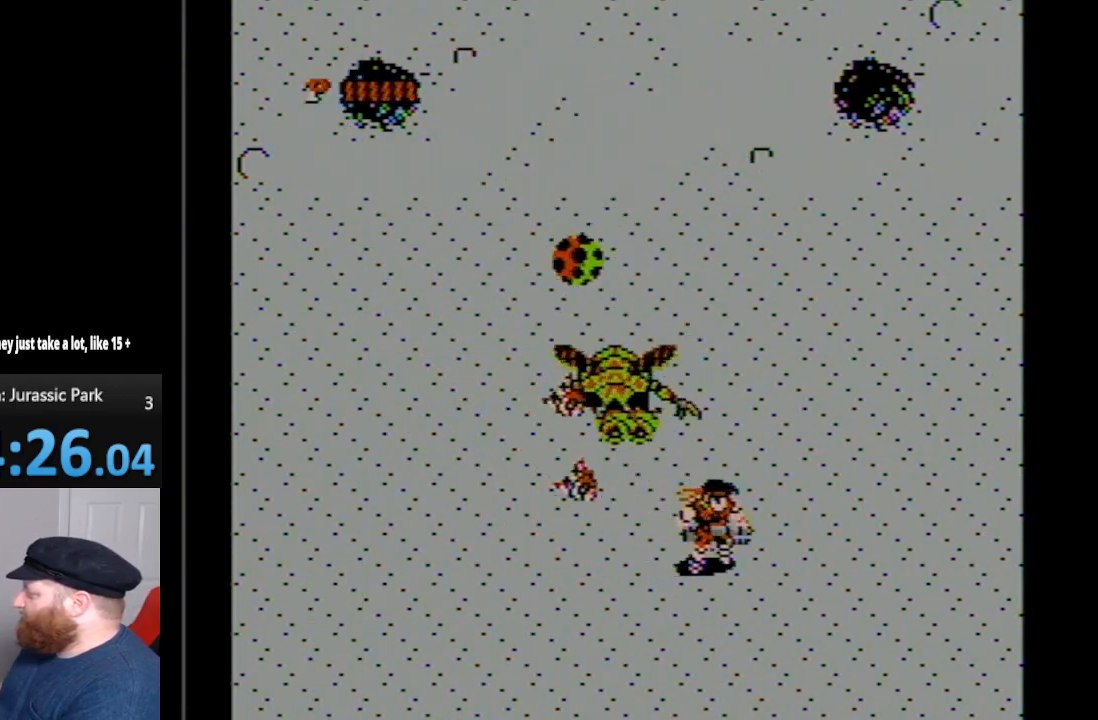
{"buttons": ["DPAD_UP", "DPAD_RIGHT"], "events": [[50, "DPAD_DOWN", "up"], [350, "DPAD_UP", "down"]]}
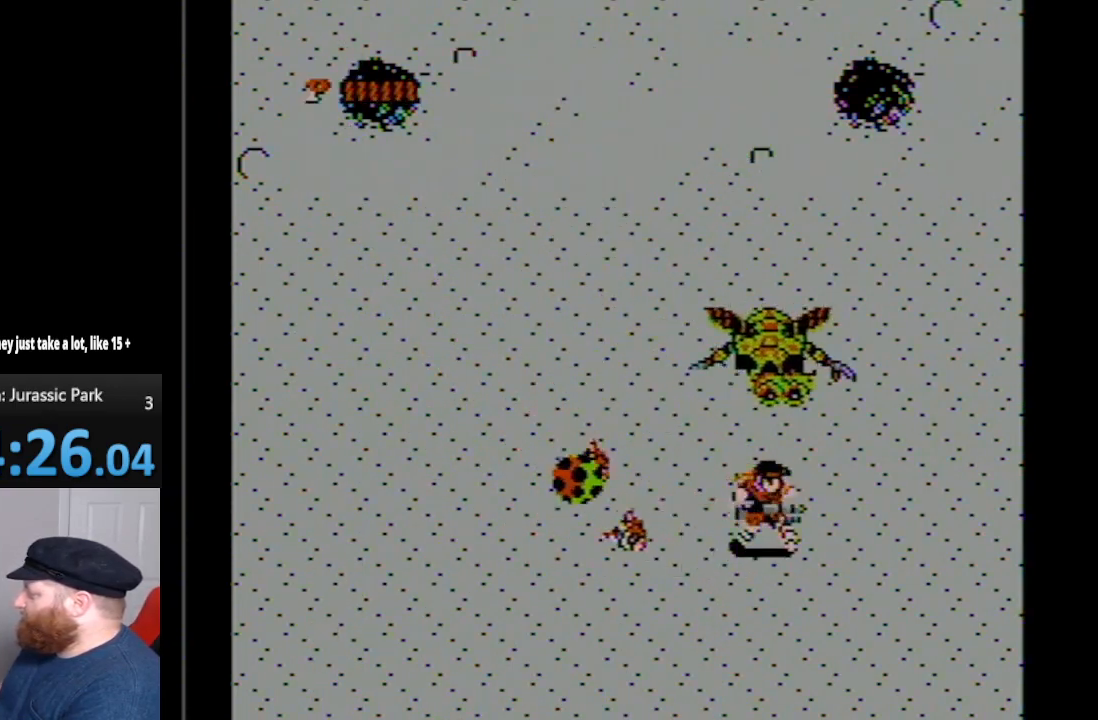
{"buttons": ["DPAD_DOWN", "DPAD_RIGHT"], "events": [[100, "DPAD_UP", "up"], [133, "DPAD_DOWN", "down"], [233, "DPAD_RIGHT", "up"], [300, "DPAD_RIGHT", "down"]]}
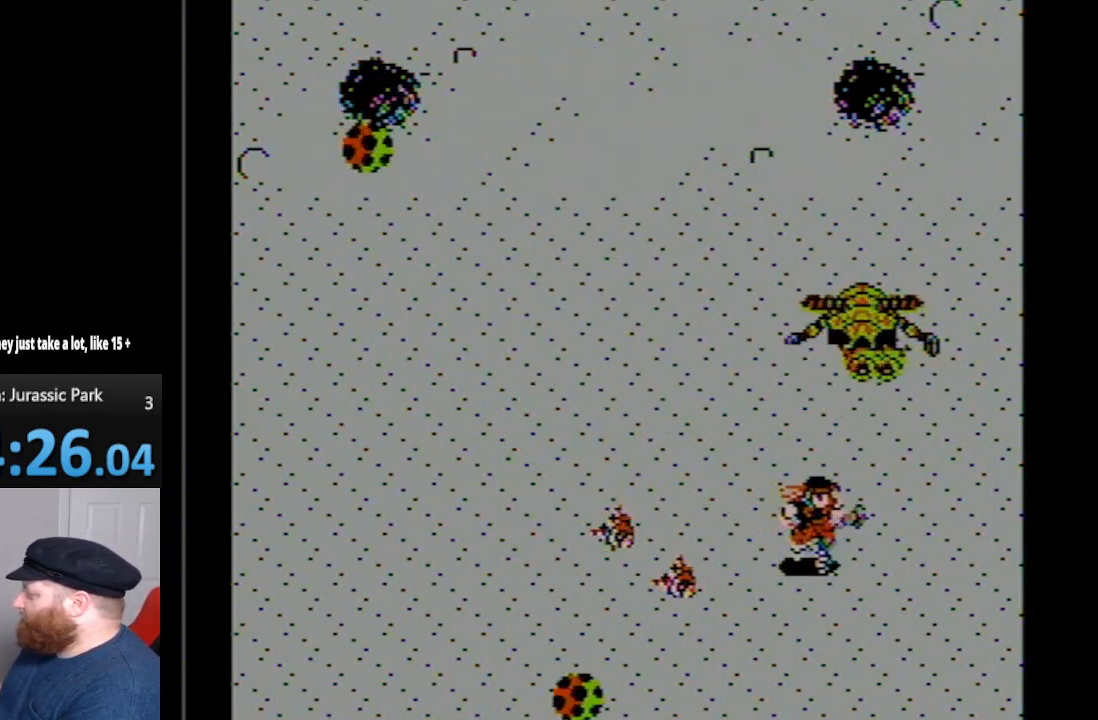
{"buttons": ["DPAD_UP", "DPAD_LEFT"], "events": [[17, "DPAD_DOWN", "up"], [50, "DPAD_UP", "down"], [83, "DPAD_RIGHT", "up"], [267, "DPAD_LEFT", "down"]]}
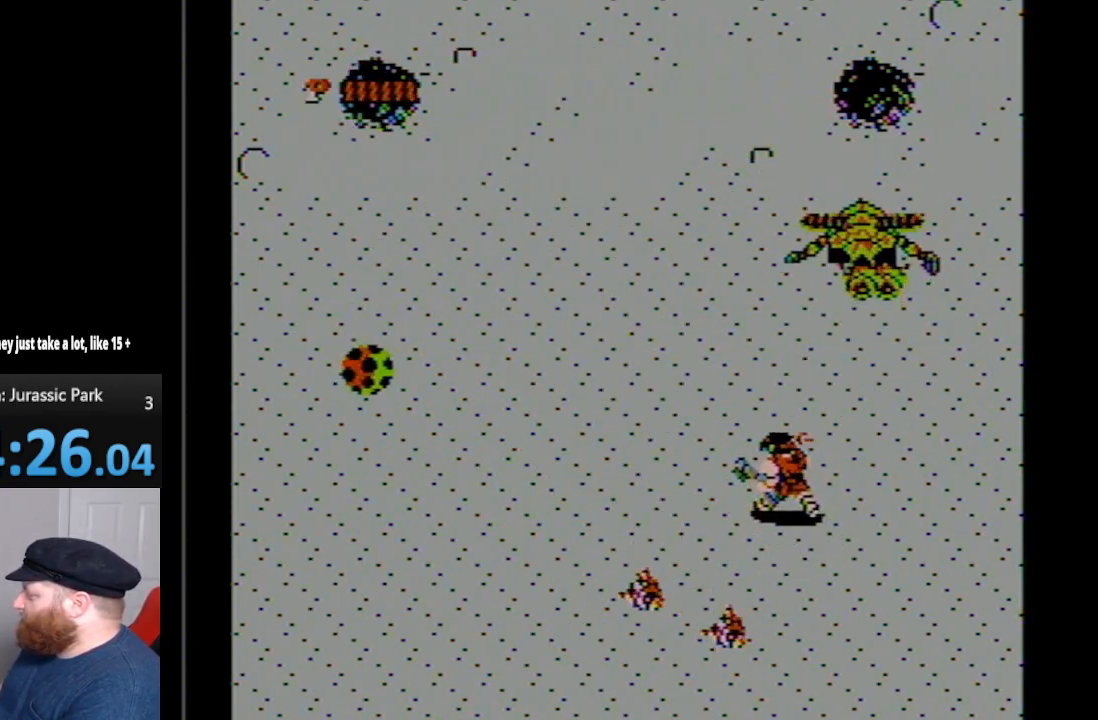
{"buttons": ["DPAD_UP"], "events": [[417, "DPAD_LEFT", "up"]]}
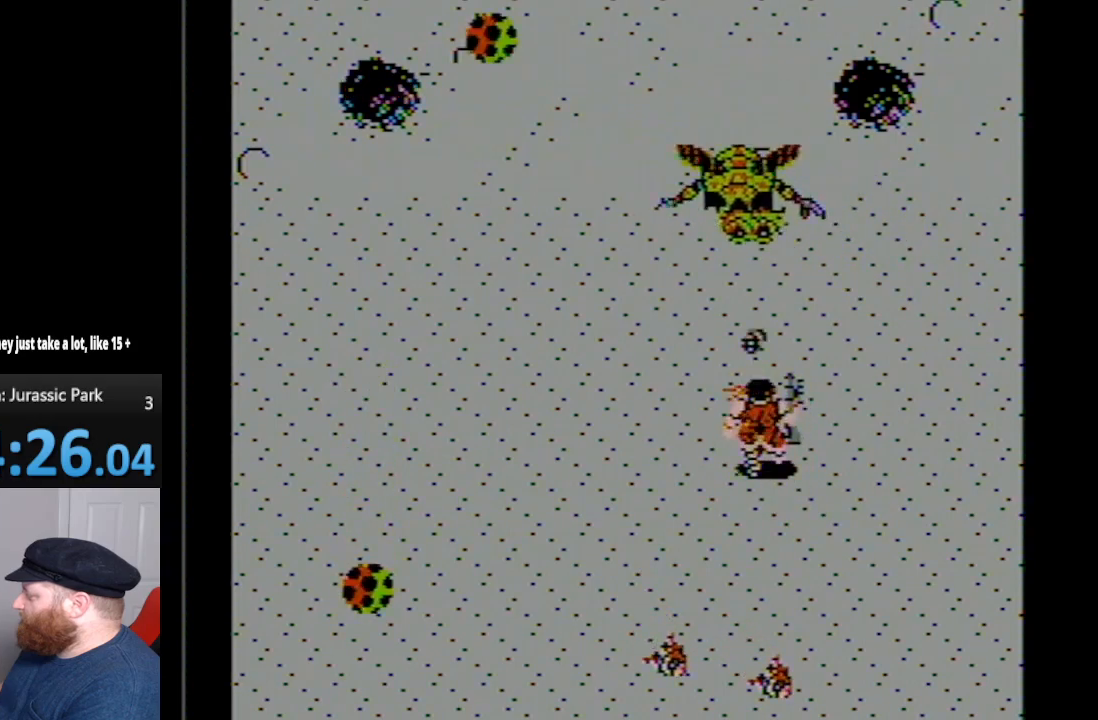
{"buttons": ["DPAD_DOWN", "DPAD_LEFT"], "events": [[83, "A", "down"], [167, "DPAD_LEFT", "down"], [167, "DPAD_UP", "up"], [200, "A", "up"], [267, "DPAD_DOWN", "down"]]}
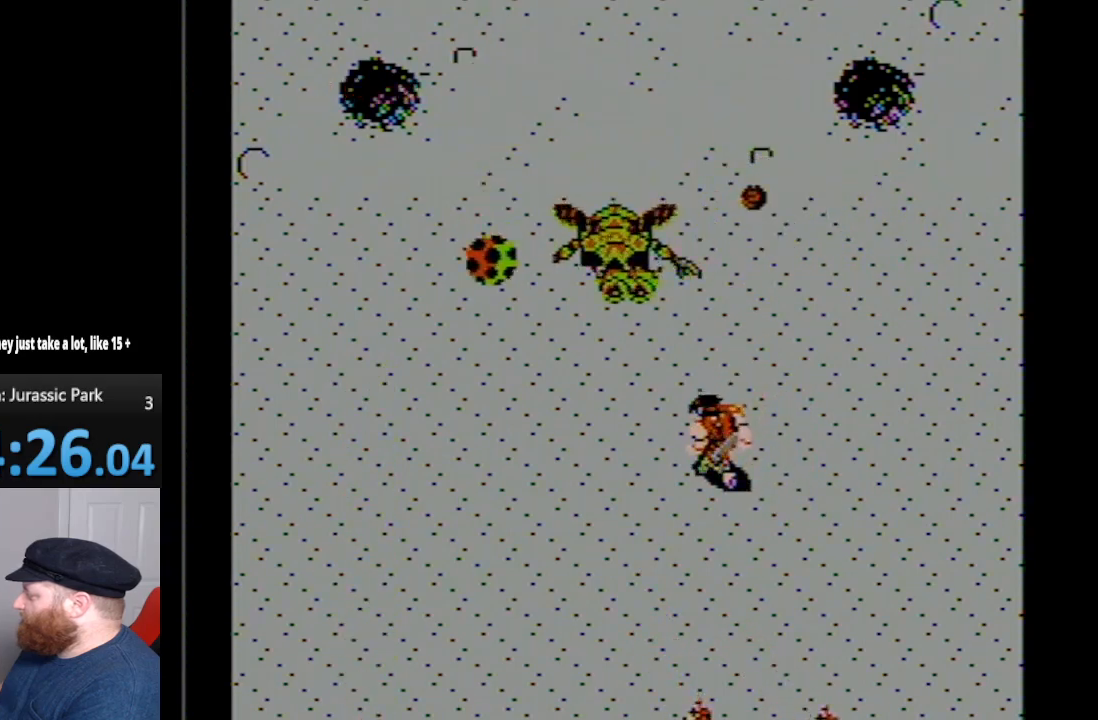
{"buttons": ["DPAD_DOWN", "DPAD_LEFT"], "events": []}
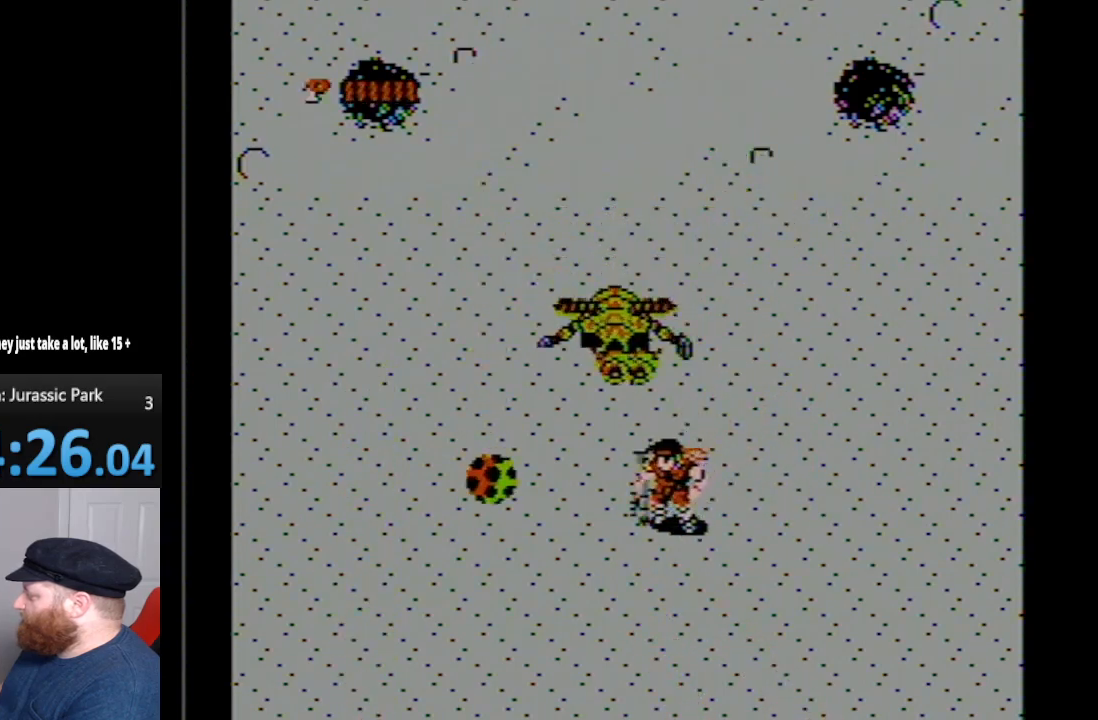
{"buttons": ["DPAD_DOWN", "DPAD_RIGHT"], "events": [[150, "DPAD_LEFT", "up"], [300, "DPAD_RIGHT", "down"]]}
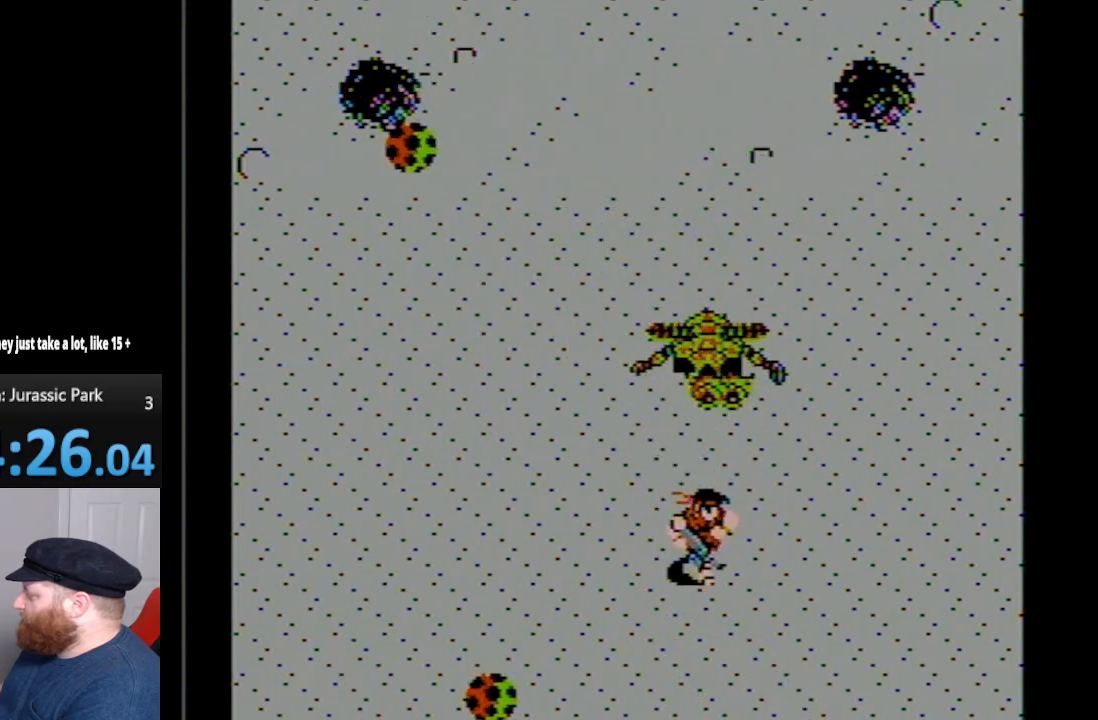
{"buttons": ["DPAD_UP", "DPAD_RIGHT"], "events": [[167, "DPAD_DOWN", "up"], [200, "DPAD_UP", "down"], [367, "A", "down"], [483, "A", "up"]]}
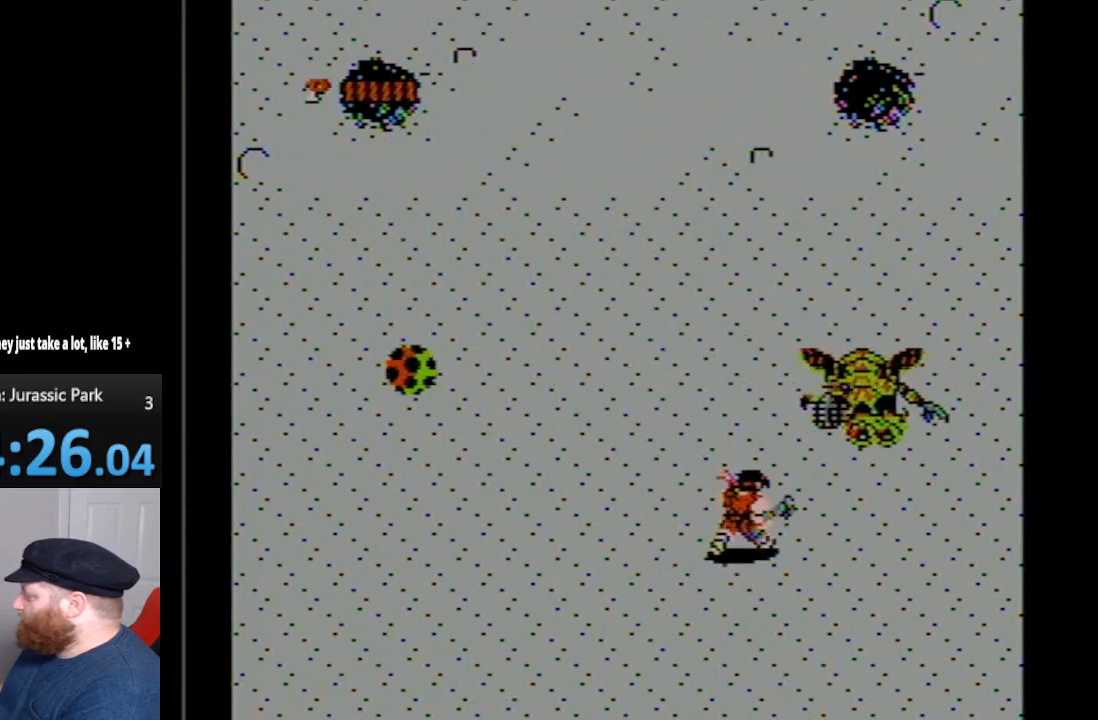
{"buttons": ["DPAD_LEFT"], "events": [[50, "DPAD_RIGHT", "up"], [83, "DPAD_UP", "up"], [133, "DPAD_LEFT", "down"], [167, "DPAD_DOWN", "down"], [450, "DPAD_DOWN", "up"]]}
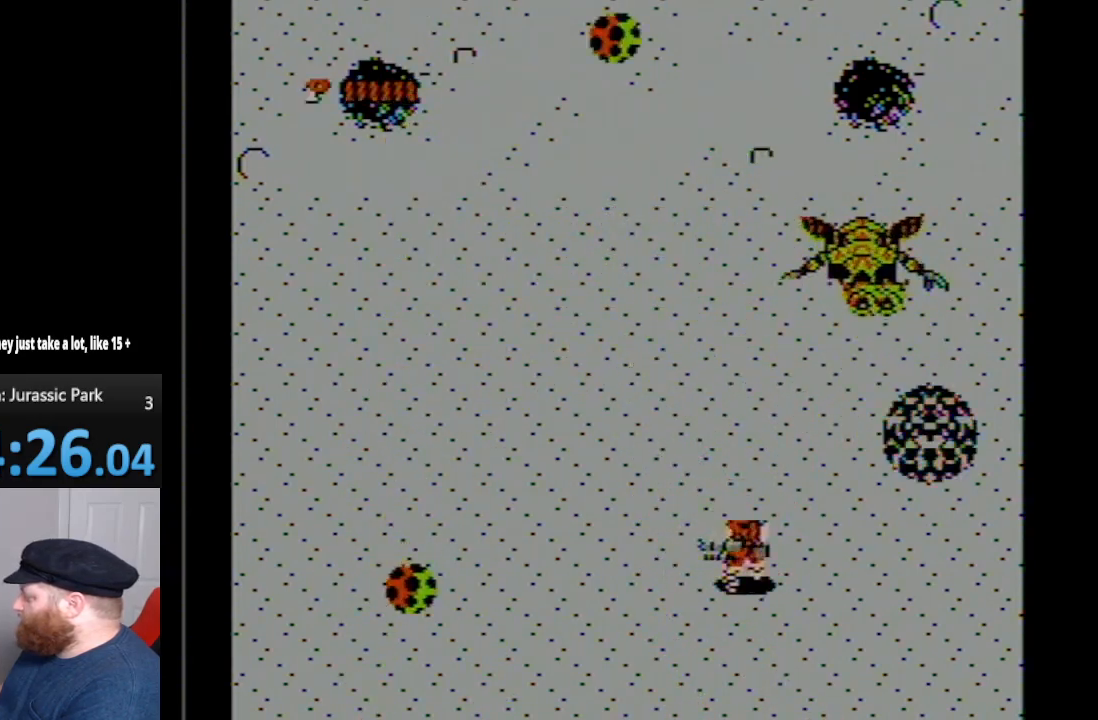
{"buttons": ["DPAD_LEFT"], "events": [[17, "DPAD_UP", "down"], [383, "DPAD_UP", "up"]]}
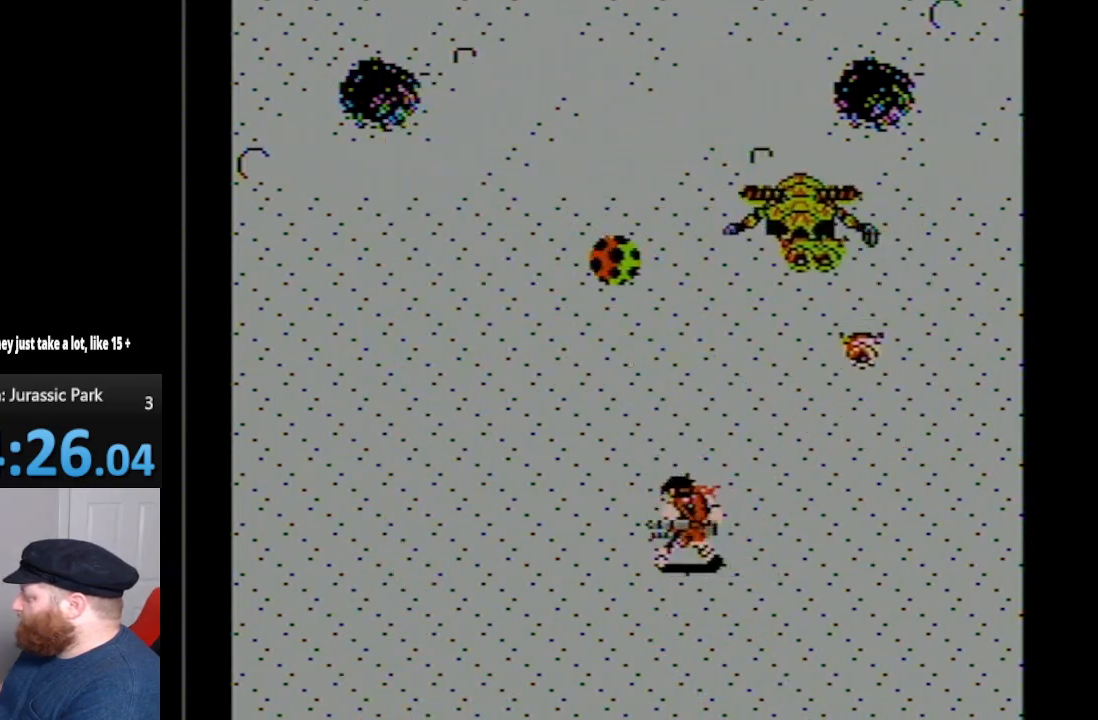
{"buttons": ["DPAD_UP"], "events": [[150, "DPAD_UP", "down"], [167, "DPAD_LEFT", "up"], [333, "DPAD_RIGHT", "down"], [450, "DPAD_RIGHT", "up"]]}
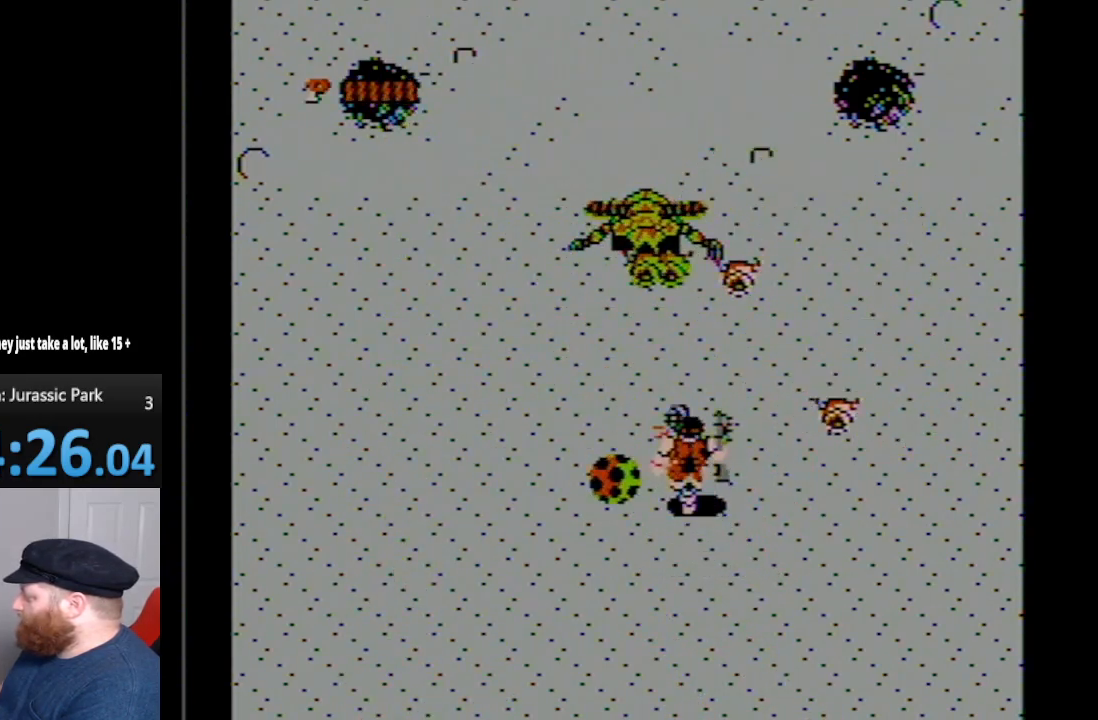
{"buttons": ["DPAD_DOWN", "DPAD_LEFT"], "events": [[167, "A", "down"], [233, "DPAD_UP", "up"], [267, "A", "up"], [333, "DPAD_LEFT", "down"], [367, "DPAD_DOWN", "down"]]}
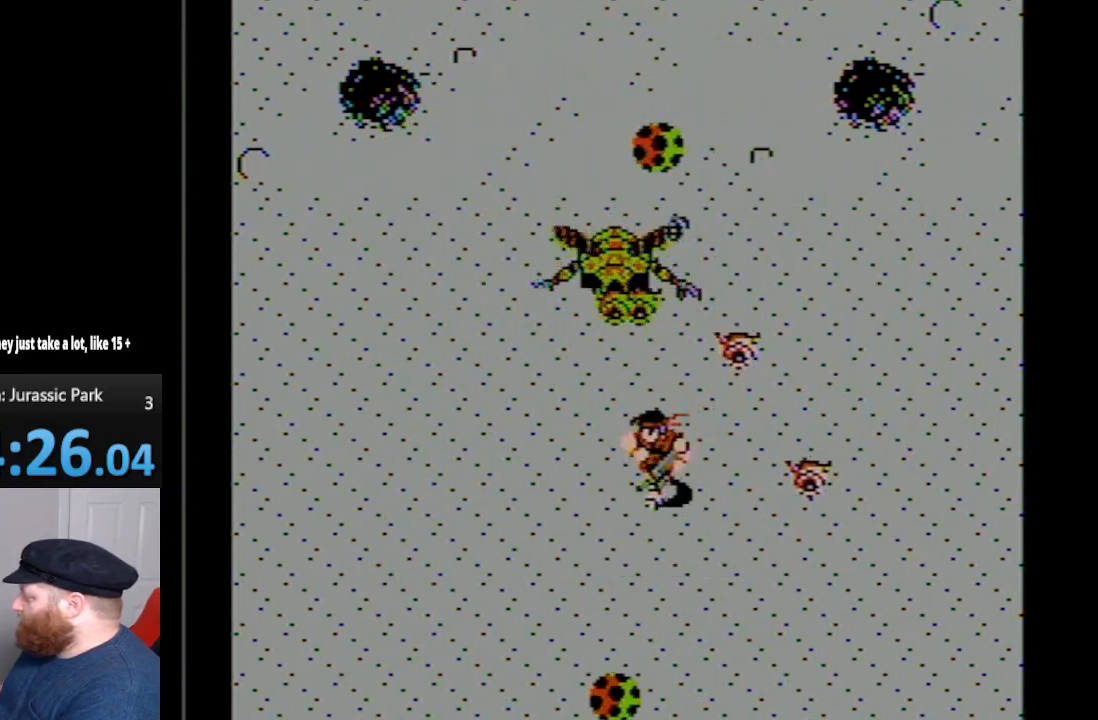
{"buttons": ["DPAD_DOWN", "DPAD_LEFT"], "events": []}
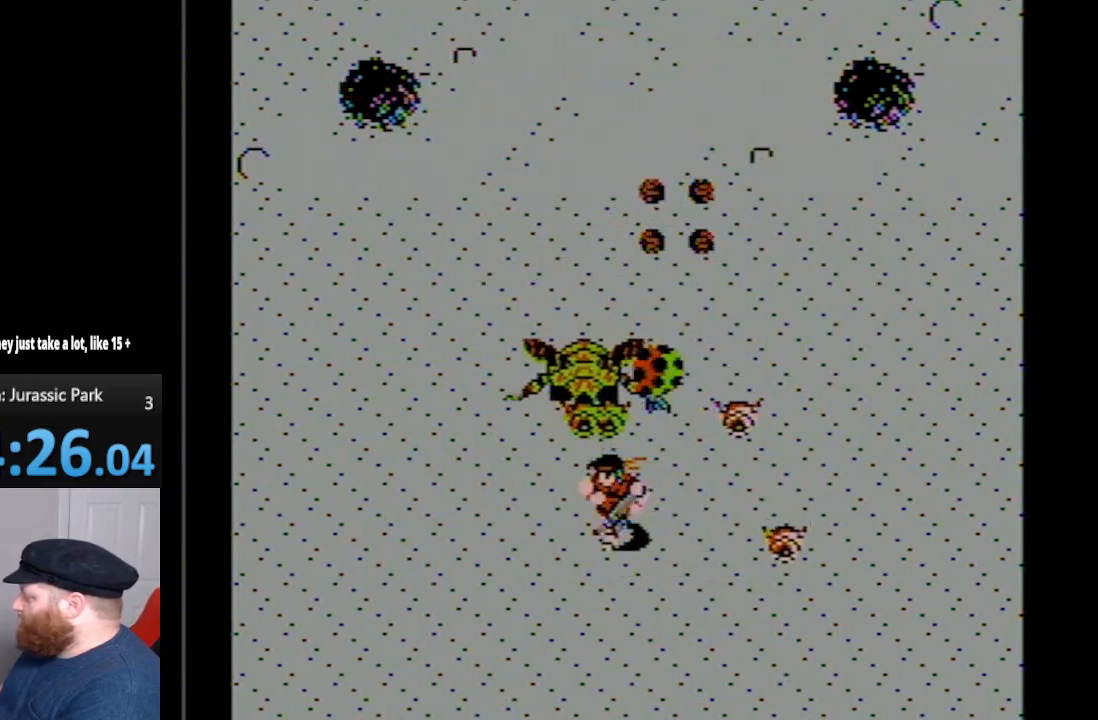
{"buttons": ["DPAD_DOWN", "DPAD_LEFT"], "events": []}
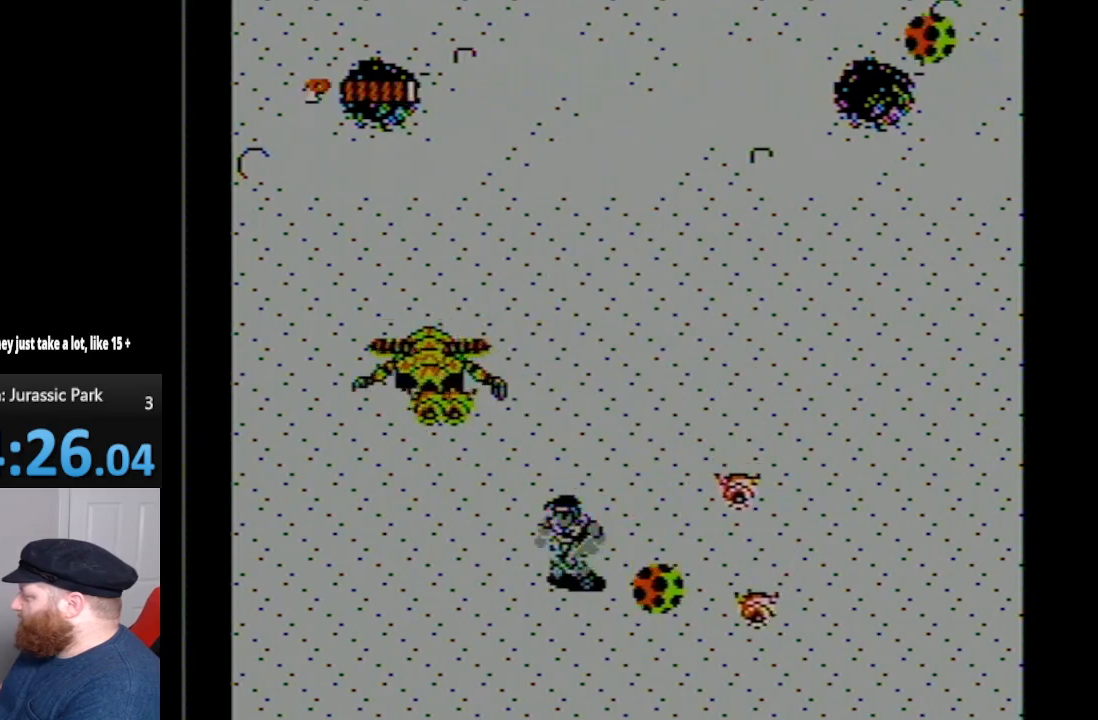
{"buttons": ["DPAD_UP", "DPAD_LEFT"], "events": [[333, "DPAD_DOWN", "up"], [483, "DPAD_UP", "down"]]}
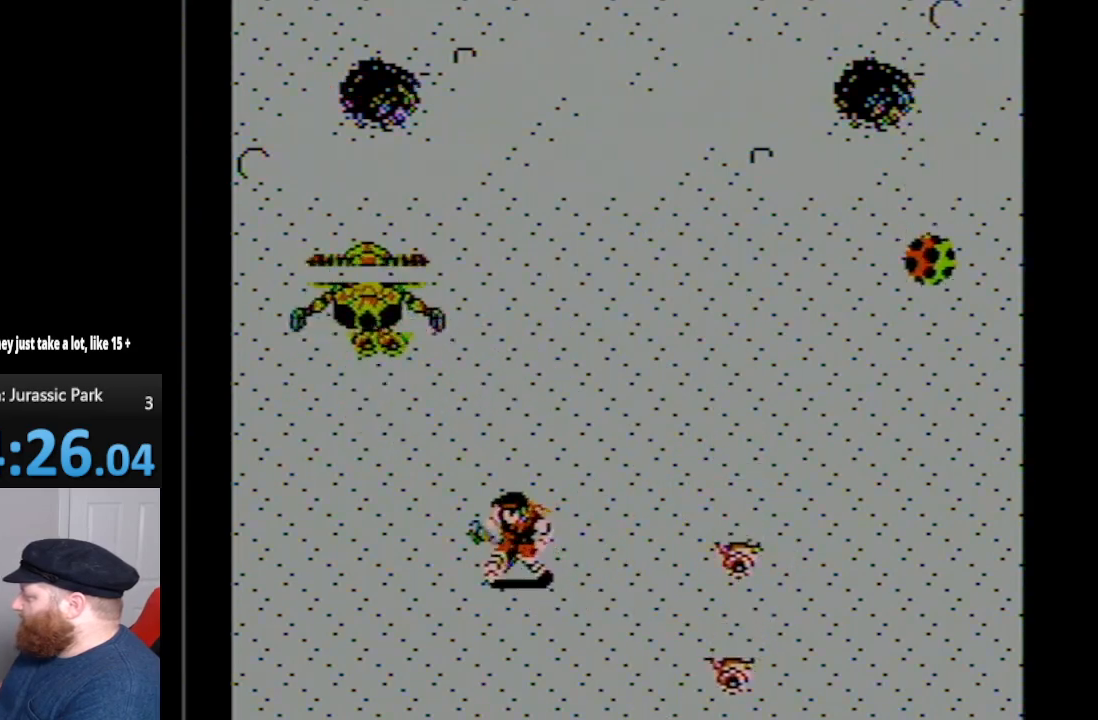
{"buttons": ["DPAD_UP"], "events": [[233, "DPAD_LEFT", "up"]]}
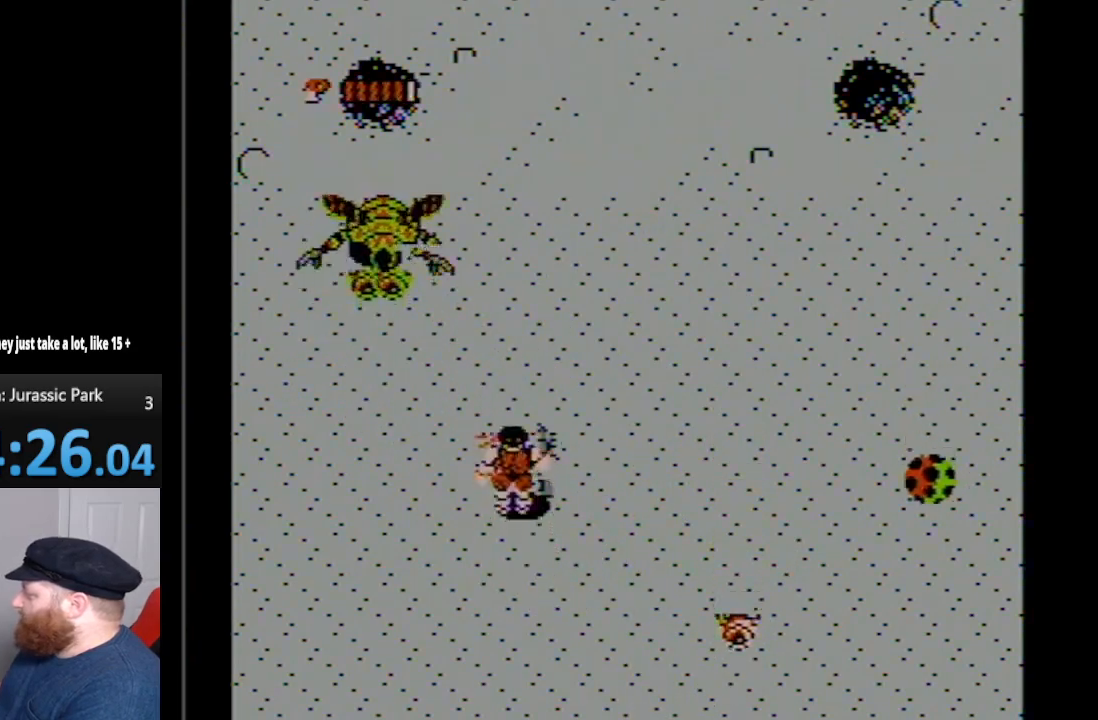
{"buttons": ["DPAD_DOWN", "DPAD_RIGHT"], "events": [[233, "A", "down"], [267, "DPAD_UP", "up"], [350, "A", "up"], [450, "DPAD_RIGHT", "down"], [483, "DPAD_DOWN", "down"]]}
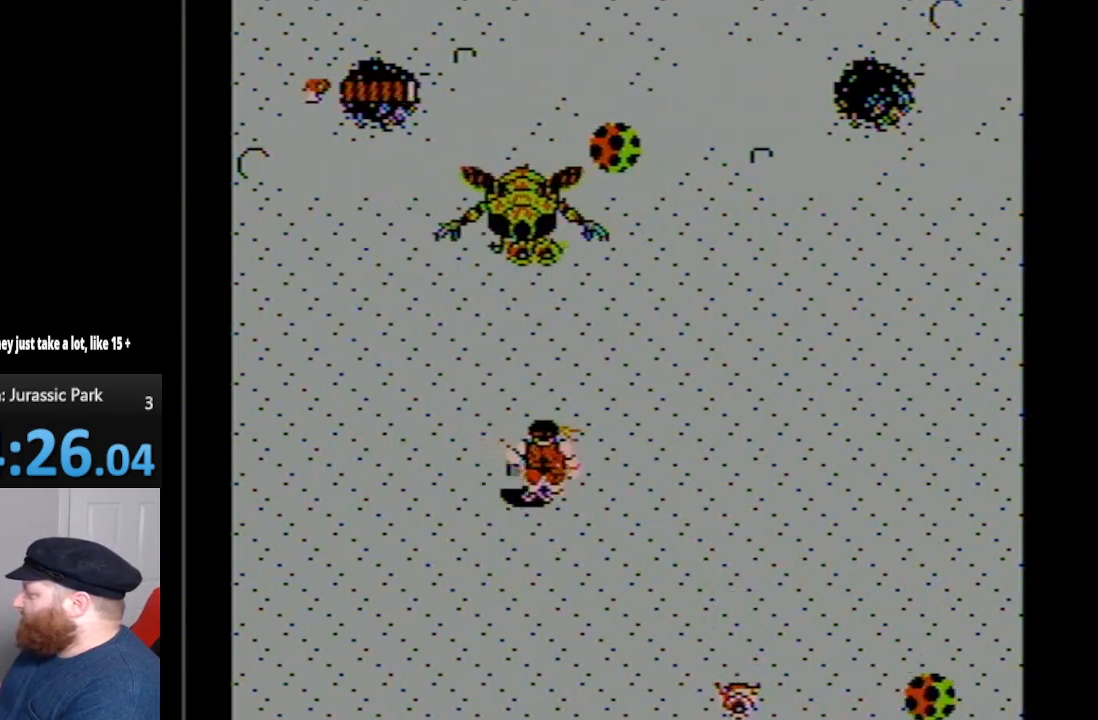
{"buttons": ["DPAD_DOWN", "DPAD_LEFT"], "events": [[400, "DPAD_RIGHT", "up"], [450, "DPAD_LEFT", "down"]]}
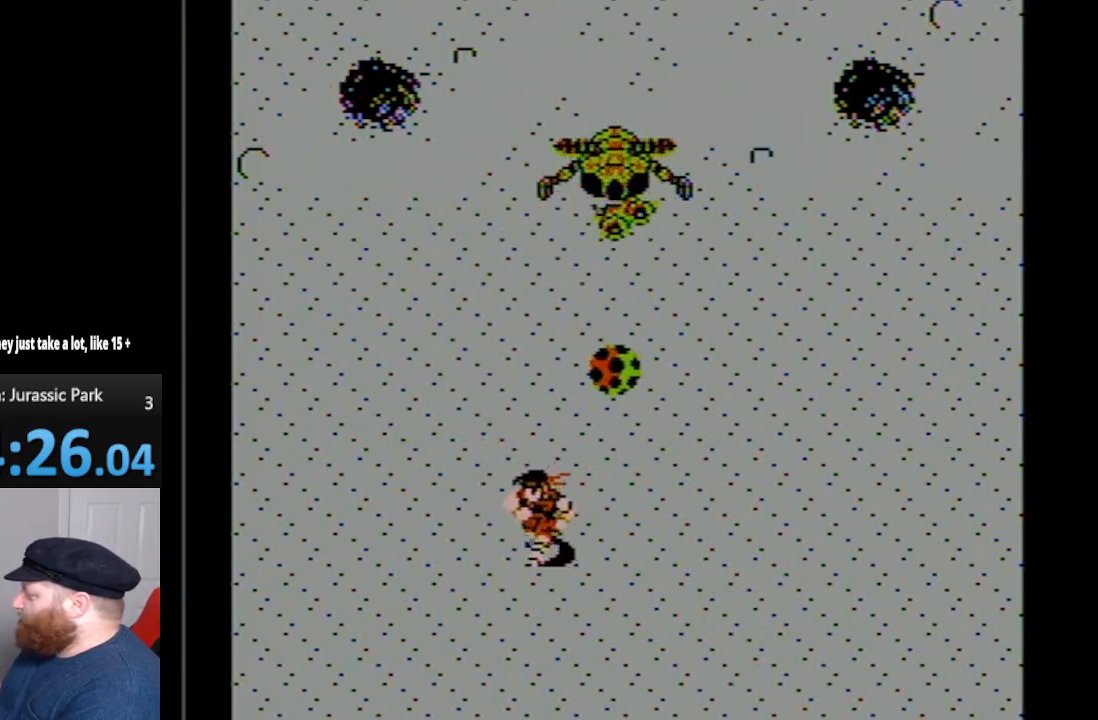
{"buttons": ["DPAD_LEFT"], "events": [[483, "DPAD_DOWN", "up"]]}